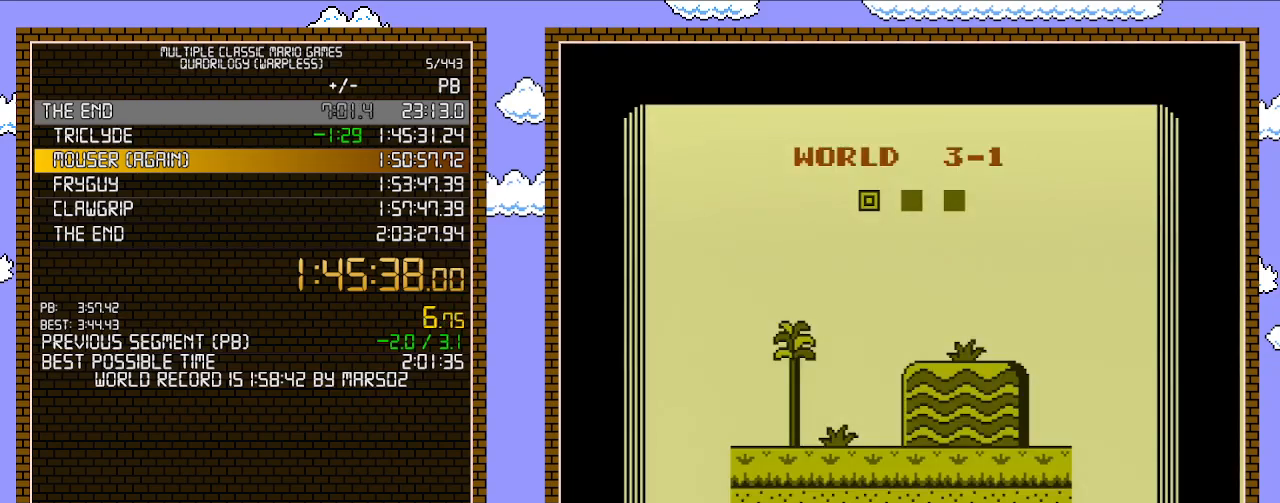
Gameplay with a controller (Nintendo layout); each line is a JSON object with the inputs held at the frame after it. "events" lists button and stick changes between this image and that frame as [ms after this image, input, new state], when the widget could be followed in between. Not read: L3 R3.
{"buttons": ["B", "DPAD_RIGHT"], "events": []}
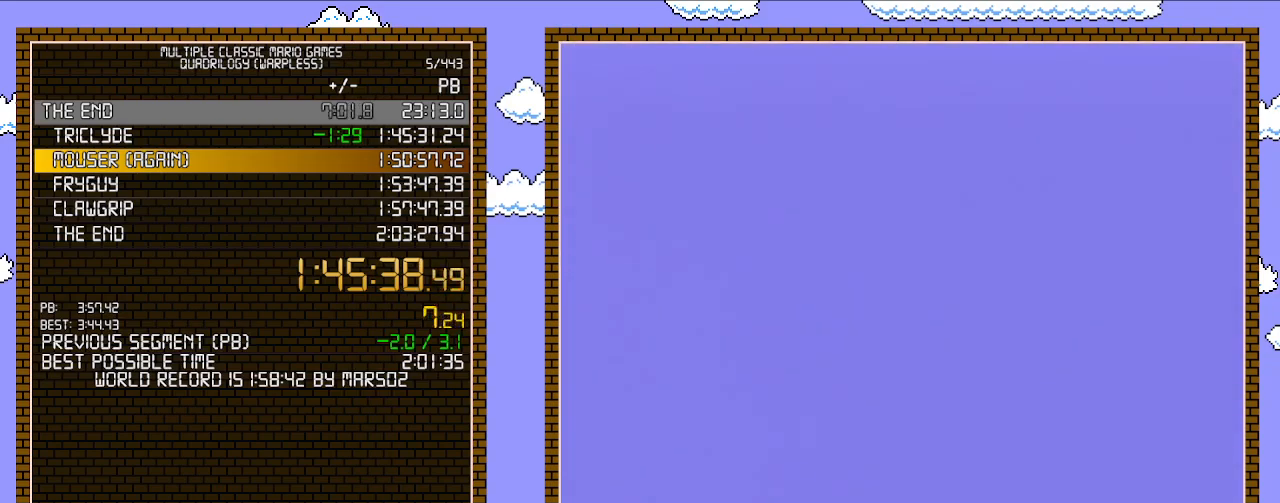
{"buttons": ["B", "DPAD_RIGHT"], "events": []}
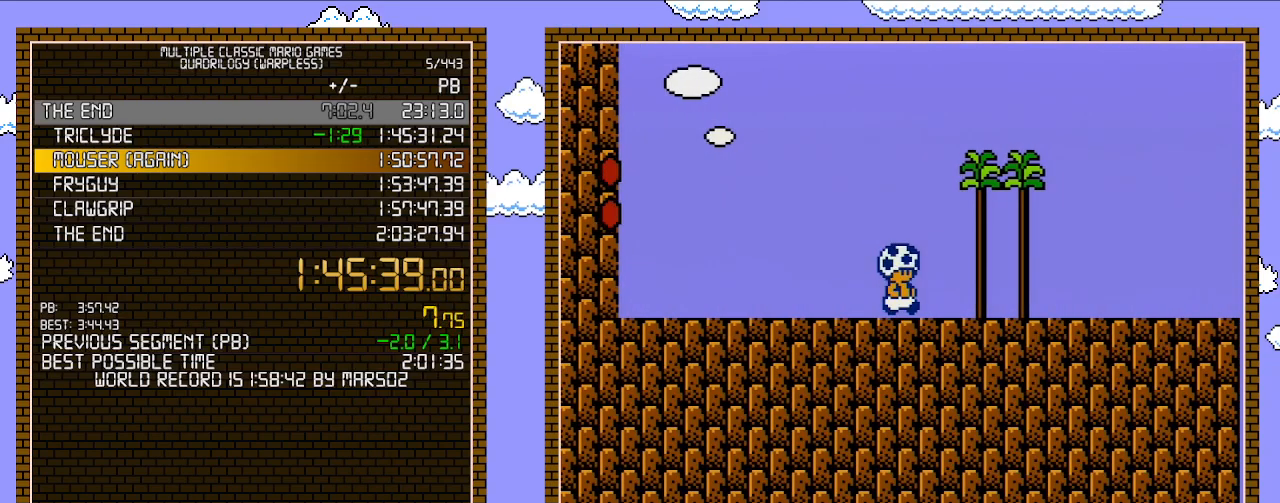
{"buttons": ["A", "B", "DPAD_RIGHT"], "events": [[100, "A", "down"]]}
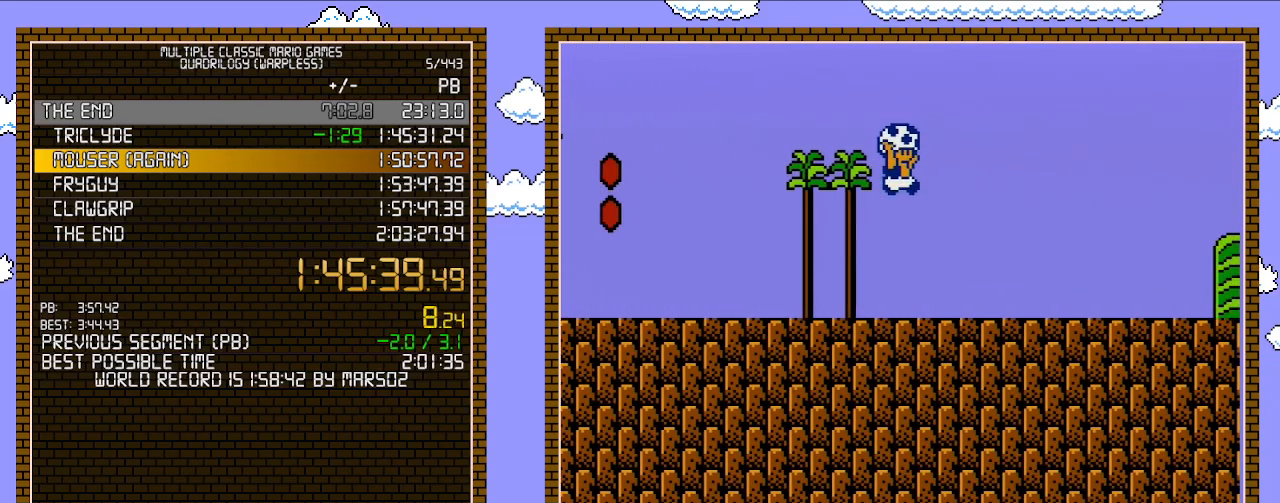
{"buttons": ["B", "DPAD_RIGHT"], "events": [[67, "A", "up"]]}
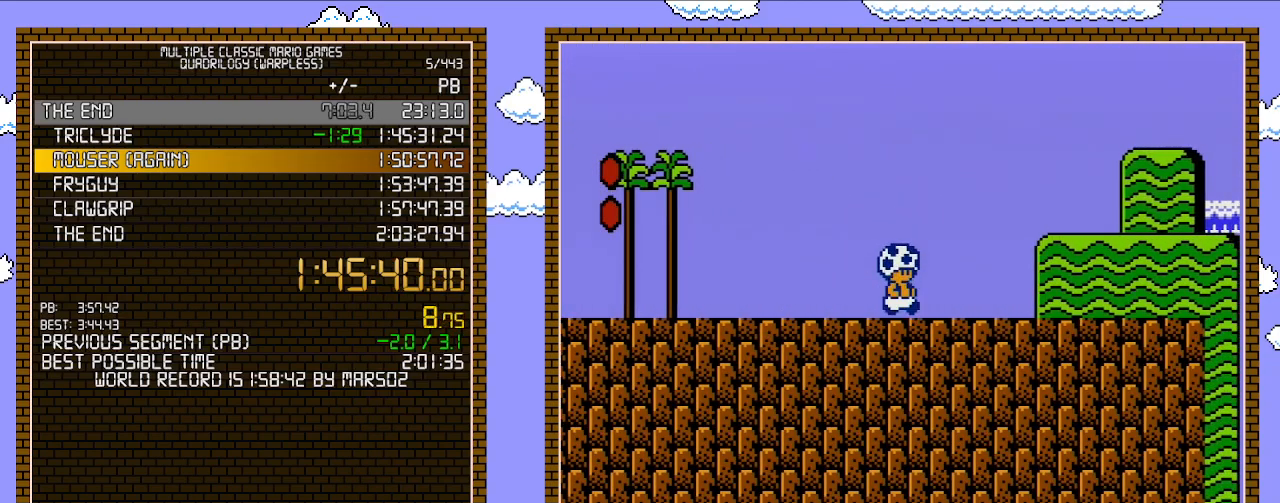
{"buttons": ["B", "DPAD_RIGHT"], "events": []}
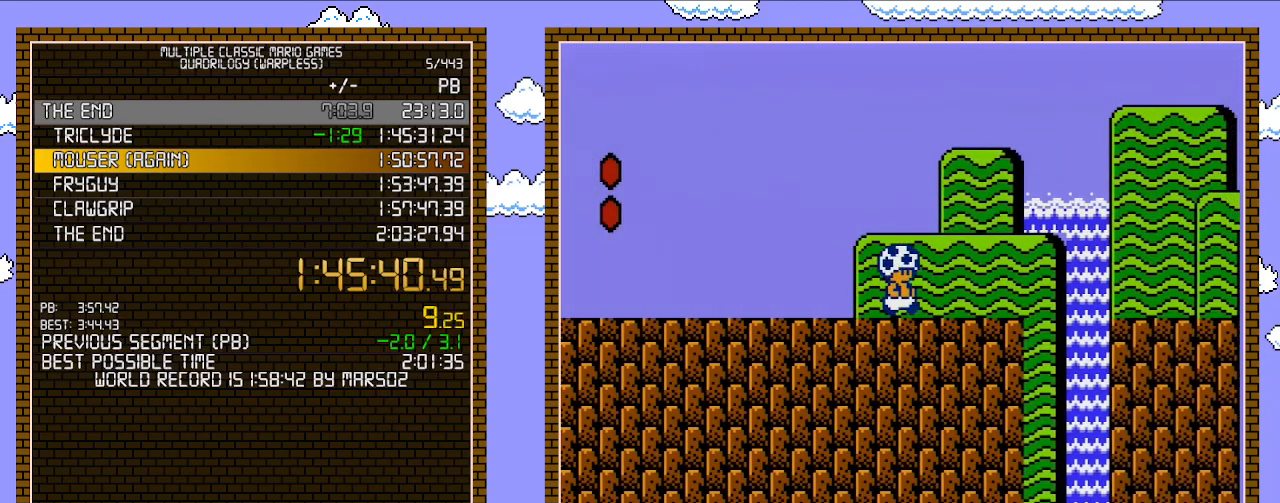
{"buttons": ["A", "B", "DPAD_RIGHT"], "events": [[133, "A", "down"]]}
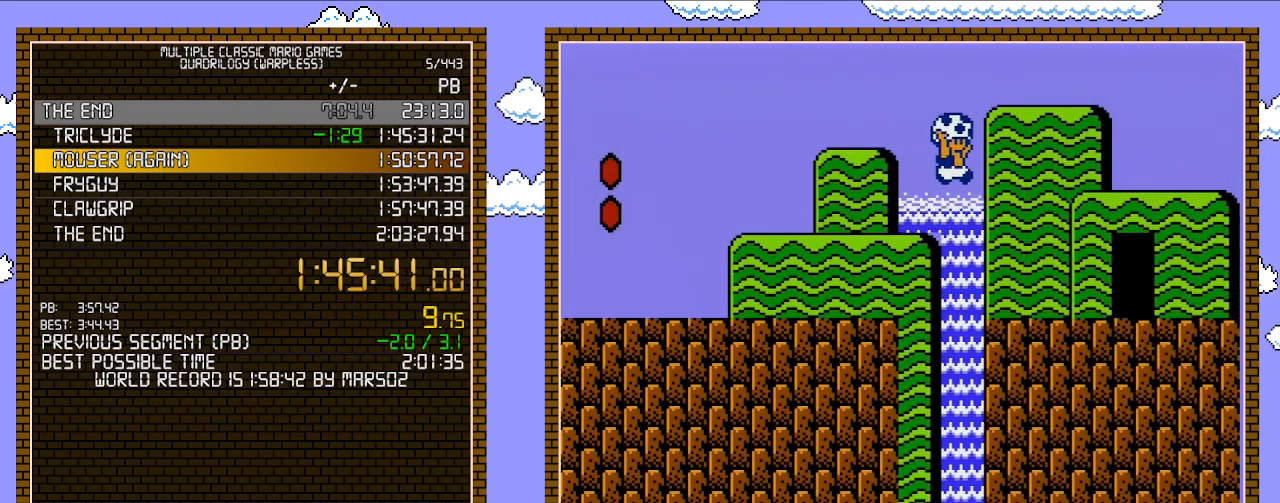
{"buttons": ["B", "DPAD_RIGHT"], "events": [[67, "A", "up"]]}
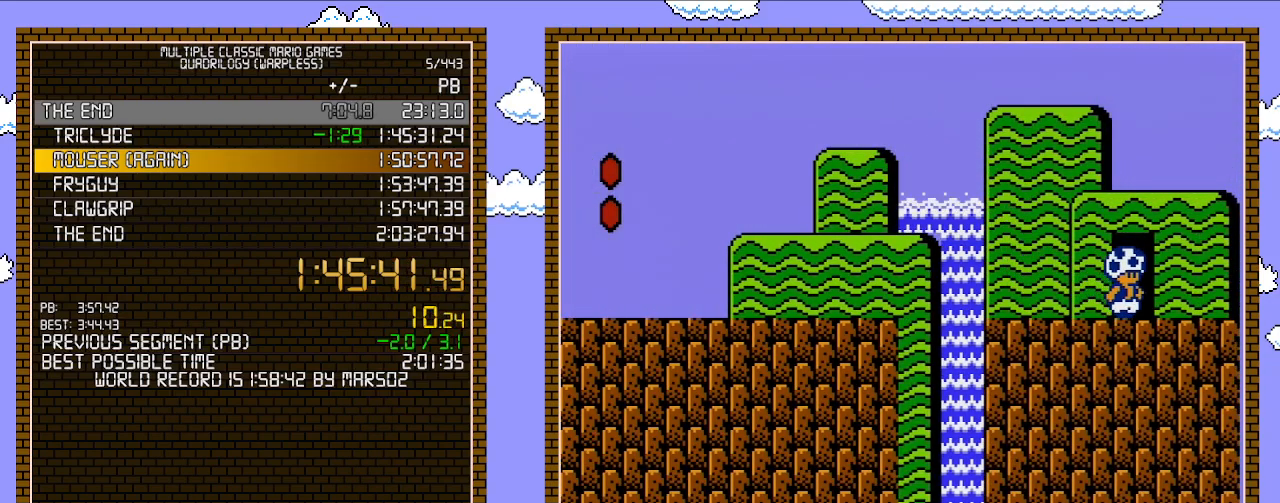
{"buttons": ["B"], "events": [[250, "DPAD_RIGHT", "up"], [350, "DPAD_UP", "down"], [383, "DPAD_UP", "up"]]}
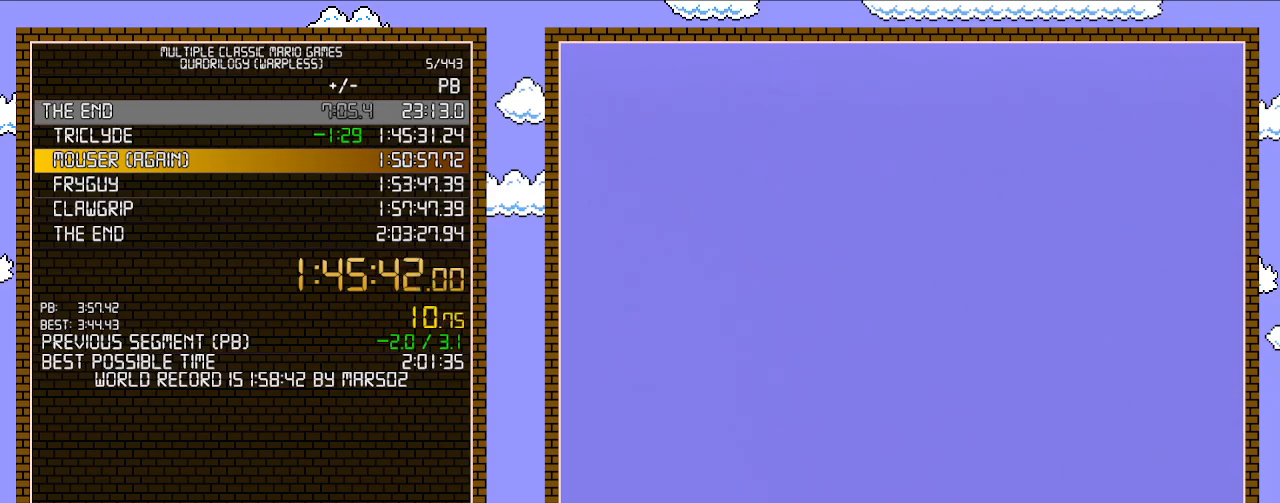
{"buttons": ["B"], "events": []}
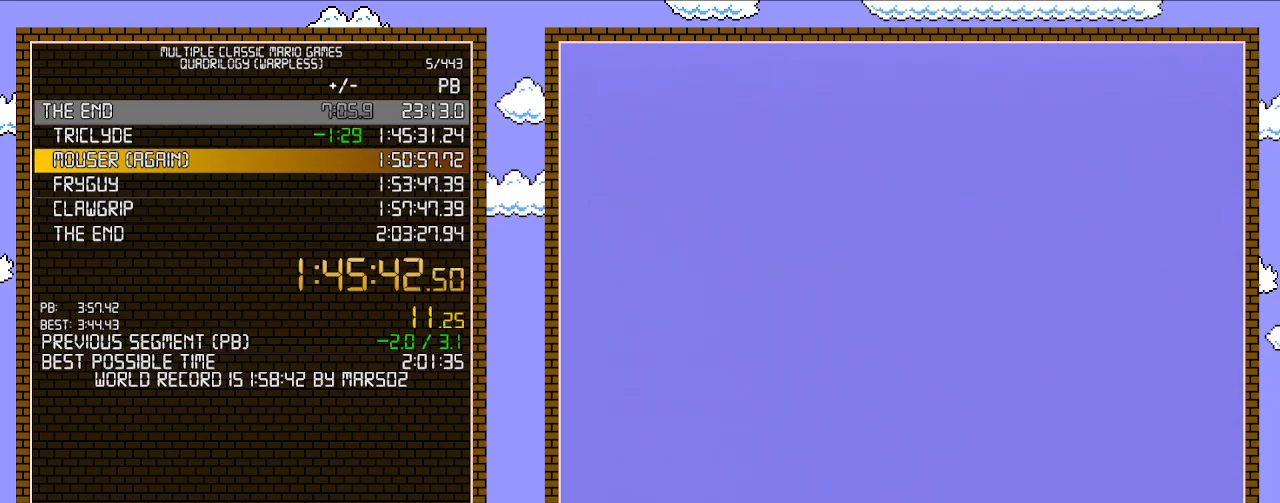
{"buttons": ["A", "B"], "events": [[250, "A", "down"]]}
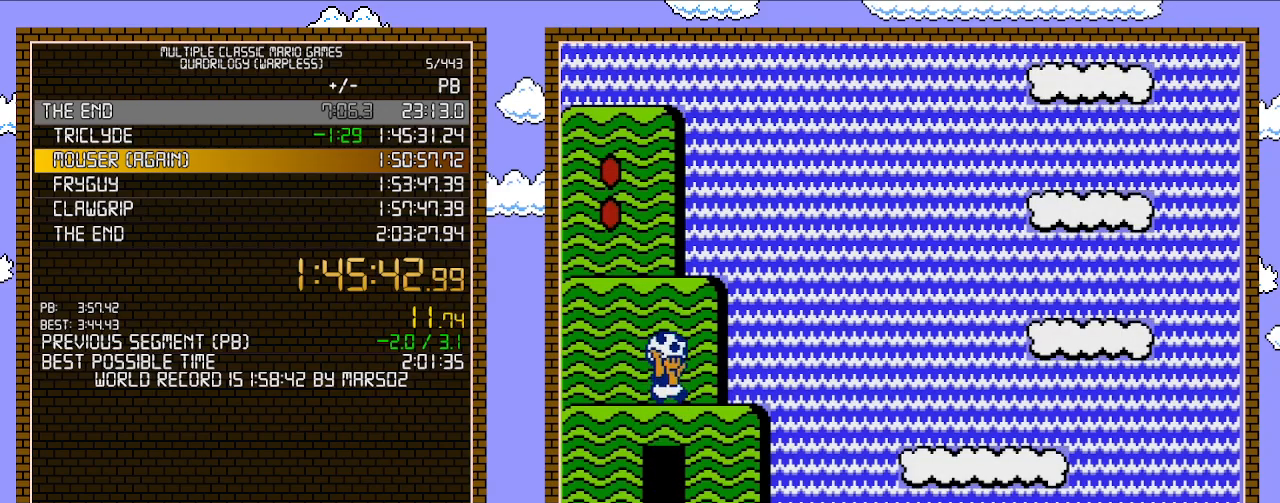
{"buttons": ["B", "DPAD_LEFT"], "events": [[33, "A", "up"], [167, "A", "down"], [383, "A", "up"], [450, "DPAD_LEFT", "down"]]}
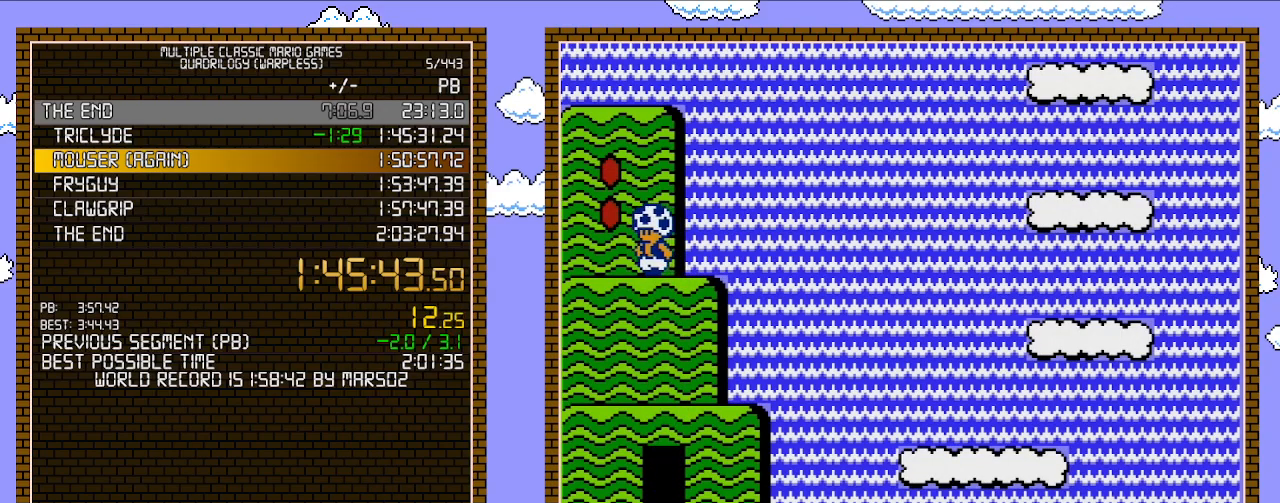
{"buttons": ["A", "B", "DPAD_LEFT"], "events": [[100, "A", "down"]]}
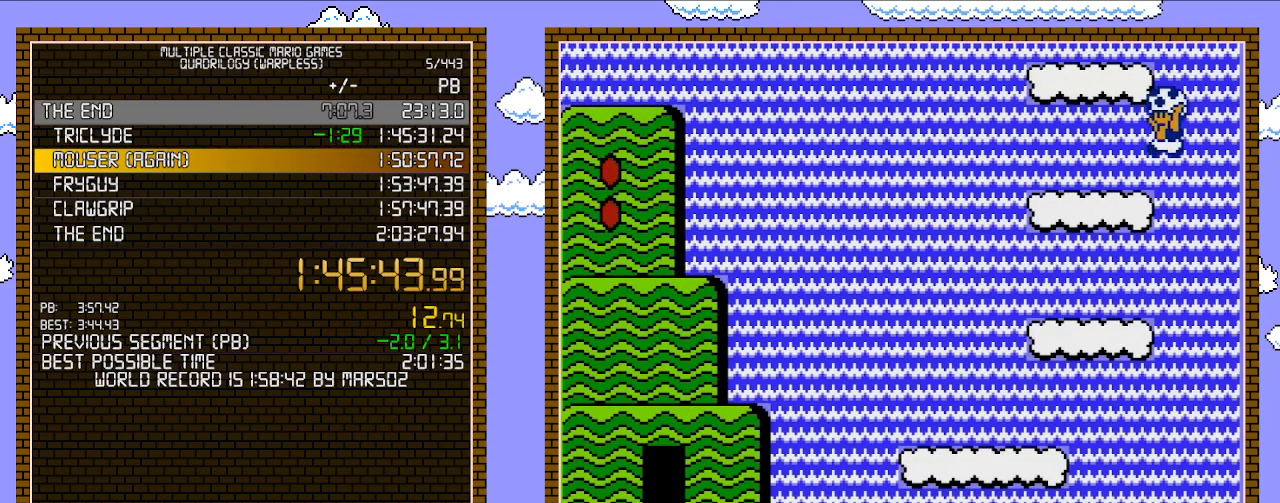
{"buttons": ["A", "B"], "events": [[33, "A", "up"], [167, "DPAD_UP", "down"], [200, "A", "down"], [200, "DPAD_LEFT", "up"], [200, "DPAD_UP", "up"], [217, "DPAD_RIGHT", "down"], [317, "DPAD_RIGHT", "up"]]}
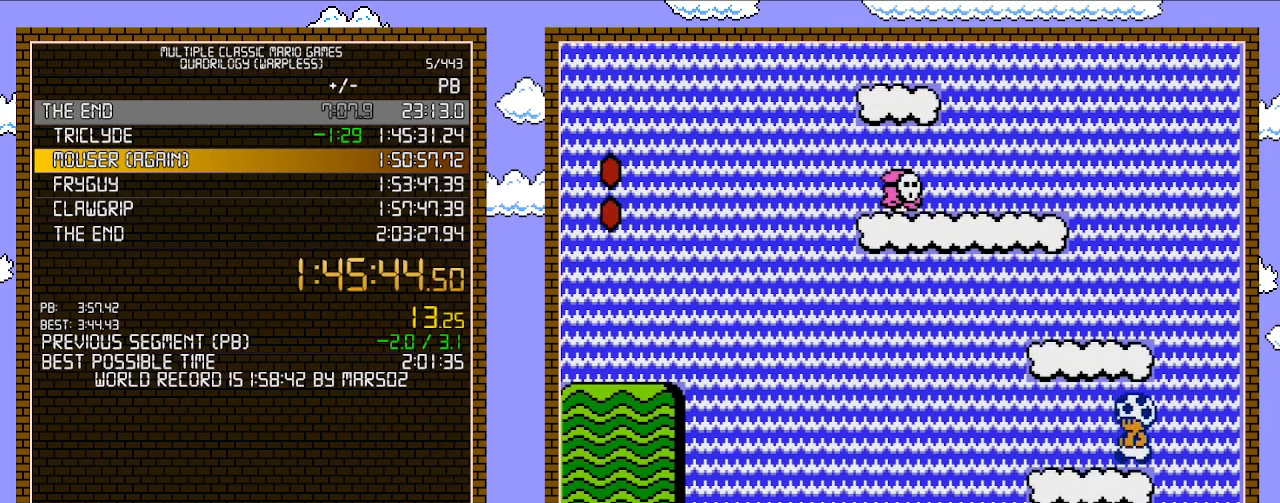
{"buttons": ["B", "DPAD_RIGHT"], "events": [[200, "A", "up"], [317, "A", "down"], [450, "DPAD_RIGHT", "down"], [467, "A", "up"]]}
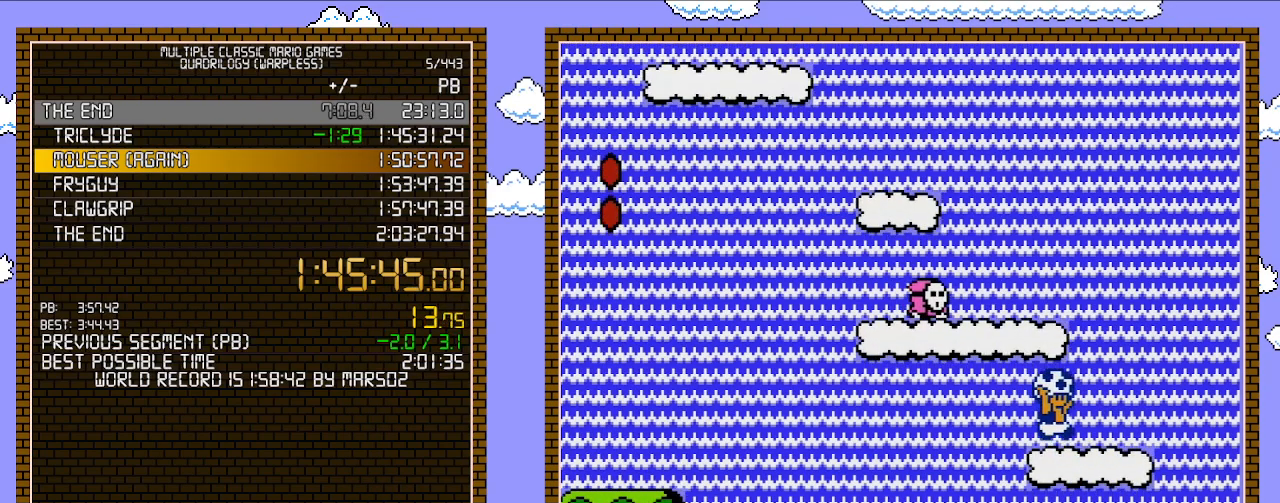
{"buttons": ["B", "DPAD_LEFT"], "events": [[133, "DPAD_RIGHT", "up"], [200, "A", "down"], [417, "A", "up"], [417, "DPAD_LEFT", "down"]]}
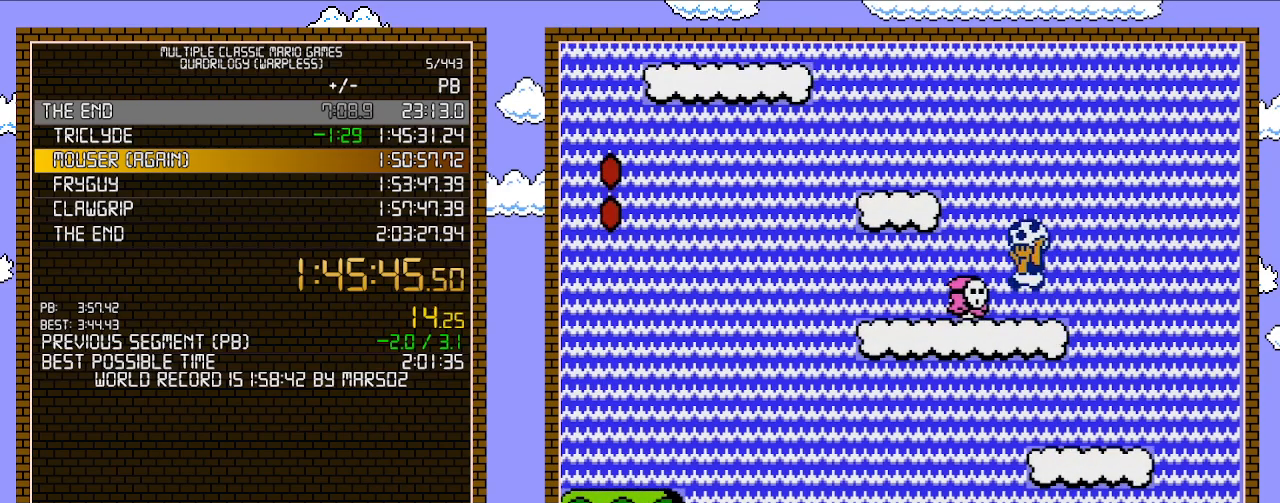
{"buttons": ["B"], "events": [[67, "A", "down"], [233, "DPAD_LEFT", "up"], [233, "DPAD_UP", "down"], [250, "DPAD_RIGHT", "down"], [250, "DPAD_UP", "up"], [283, "A", "up"], [467, "DPAD_RIGHT", "up"]]}
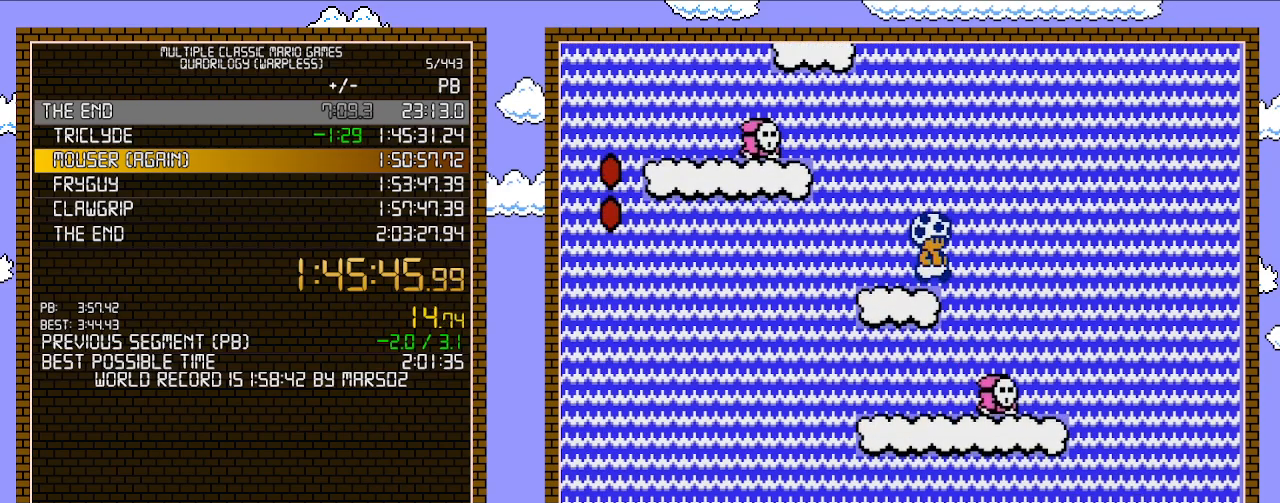
{"buttons": ["B", "DPAD_LEFT"], "events": [[500, "DPAD_LEFT", "down"]]}
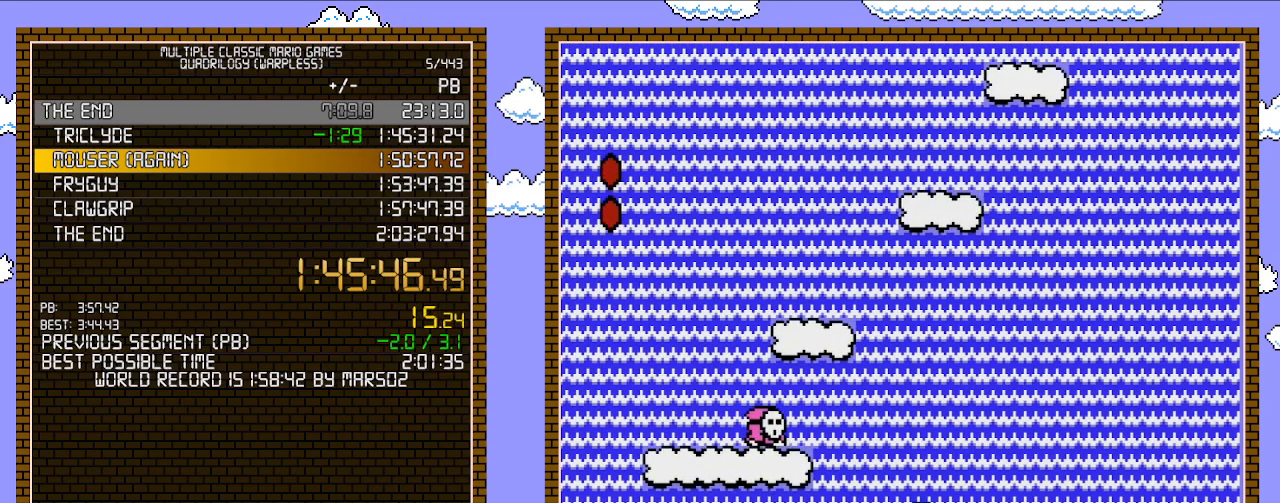
{"buttons": ["B", "DPAD_RIGHT"], "events": [[100, "A", "down"], [283, "DPAD_UP", "down"], [350, "DPAD_LEFT", "up"], [350, "DPAD_RIGHT", "down"], [350, "DPAD_UP", "up"], [450, "A", "up"]]}
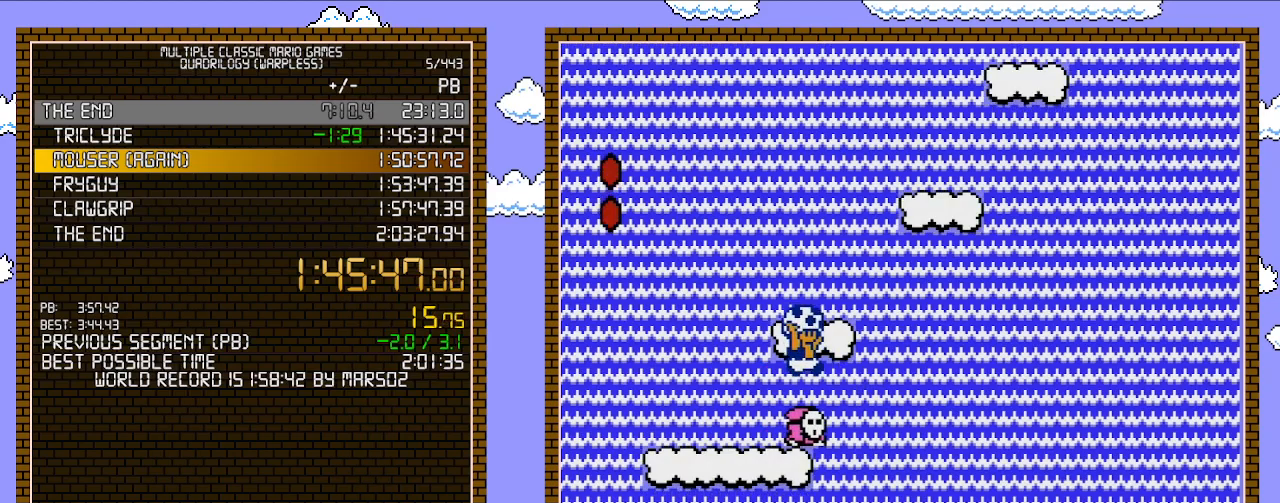
{"buttons": ["A", "B", "DPAD_RIGHT"], "events": [[33, "A", "down"], [33, "DPAD_RIGHT", "up"], [200, "A", "up"], [233, "DPAD_RIGHT", "down"], [467, "A", "down"]]}
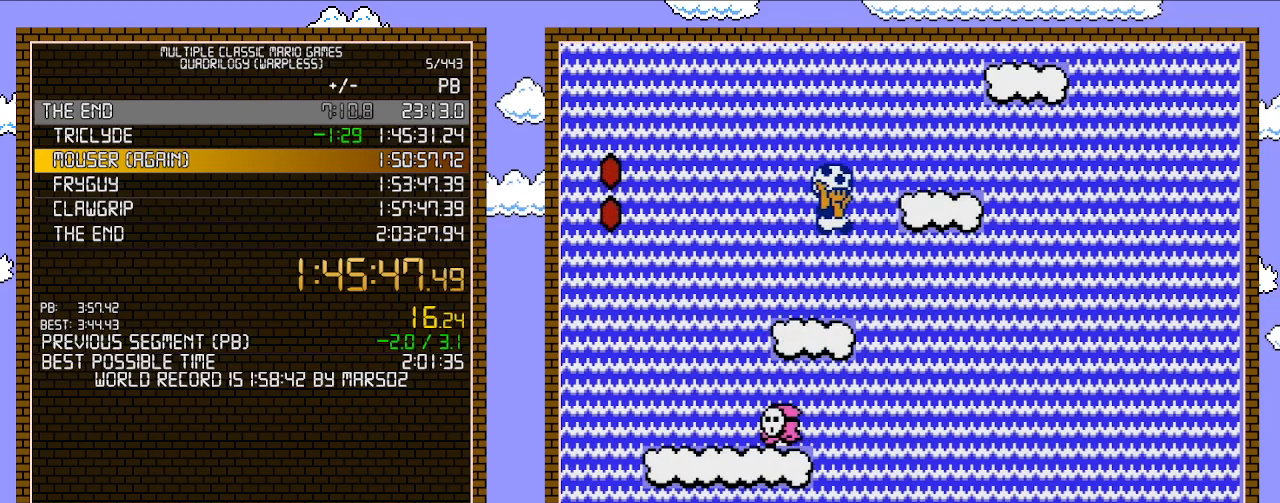
{"buttons": ["B"], "events": [[200, "A", "up"], [200, "DPAD_RIGHT", "up"], [217, "DPAD_LEFT", "down"], [383, "DPAD_LEFT", "up"]]}
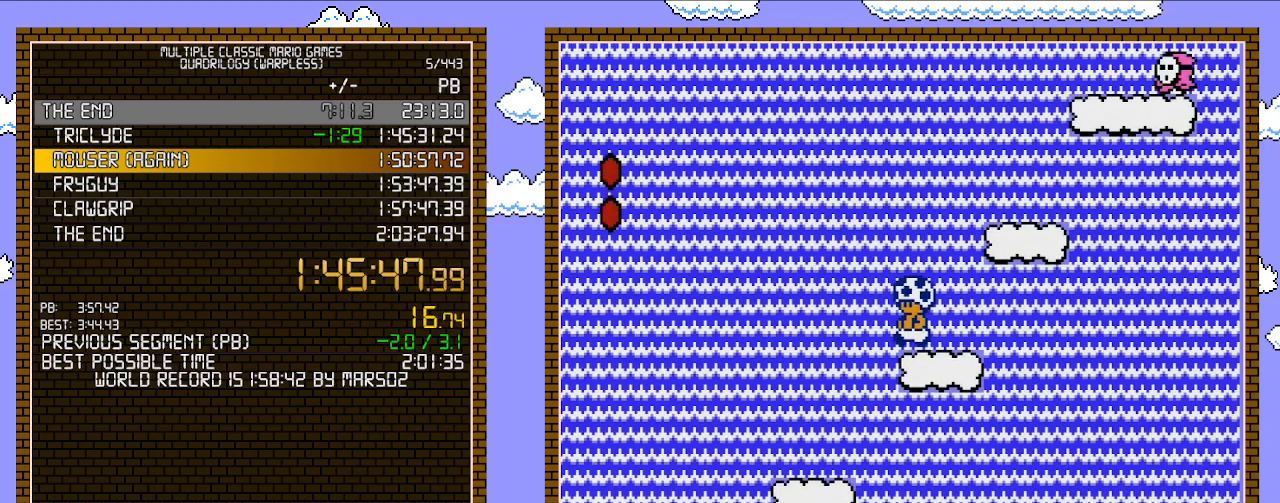
{"buttons": ["A", "B", "DPAD_RIGHT"], "events": [[383, "DPAD_RIGHT", "down"], [500, "A", "down"]]}
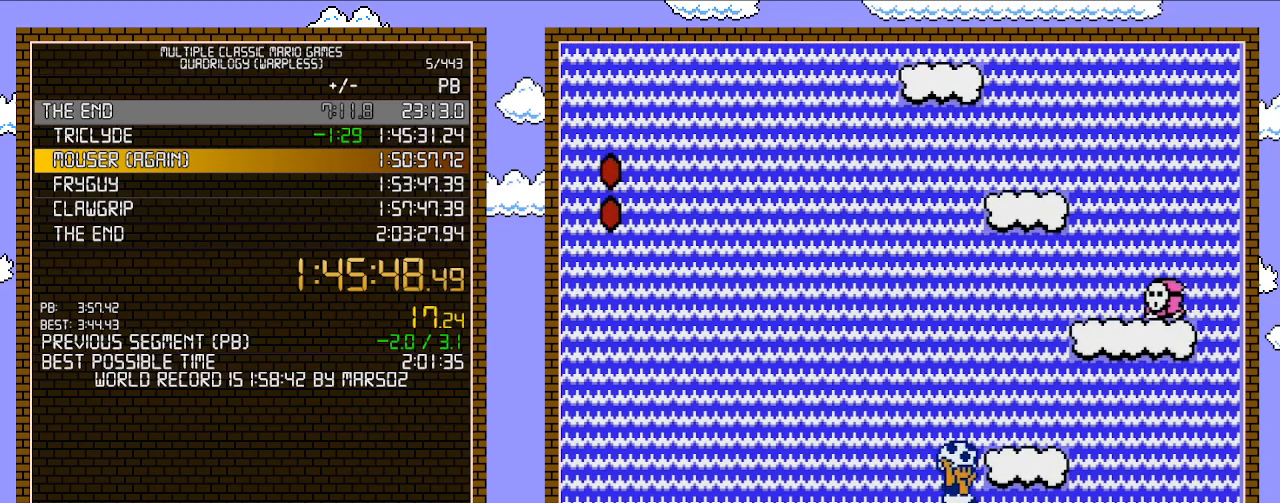
{"buttons": [], "events": [[167, "A", "up"], [250, "DPAD_LEFT", "down"], [250, "DPAD_RIGHT", "up"], [317, "A", "down"], [467, "DPAD_LEFT", "up"], [500, "A", "up"], [500, "B", "up"]]}
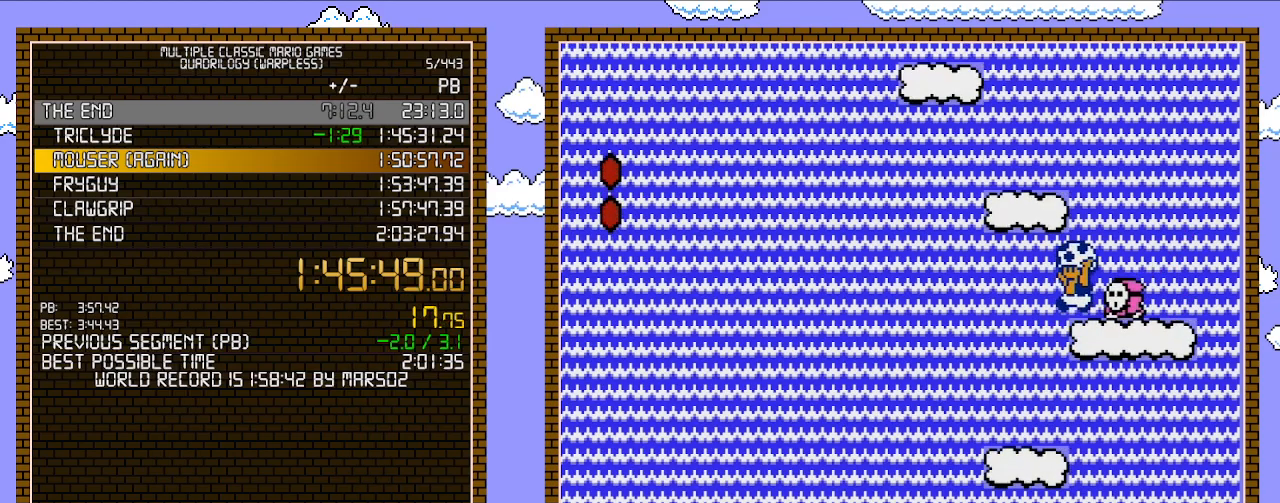
{"buttons": [], "events": [[67, "DPAD_LEFT", "down"], [233, "A", "down"], [283, "DPAD_LEFT", "up"], [450, "A", "up"]]}
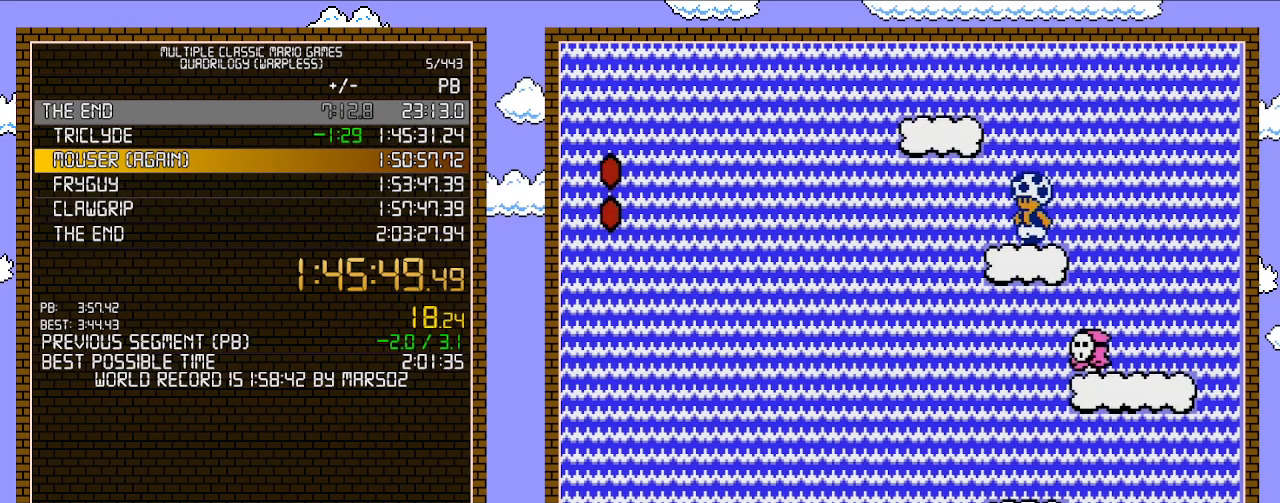
{"buttons": ["B"], "events": [[33, "B", "down"]]}
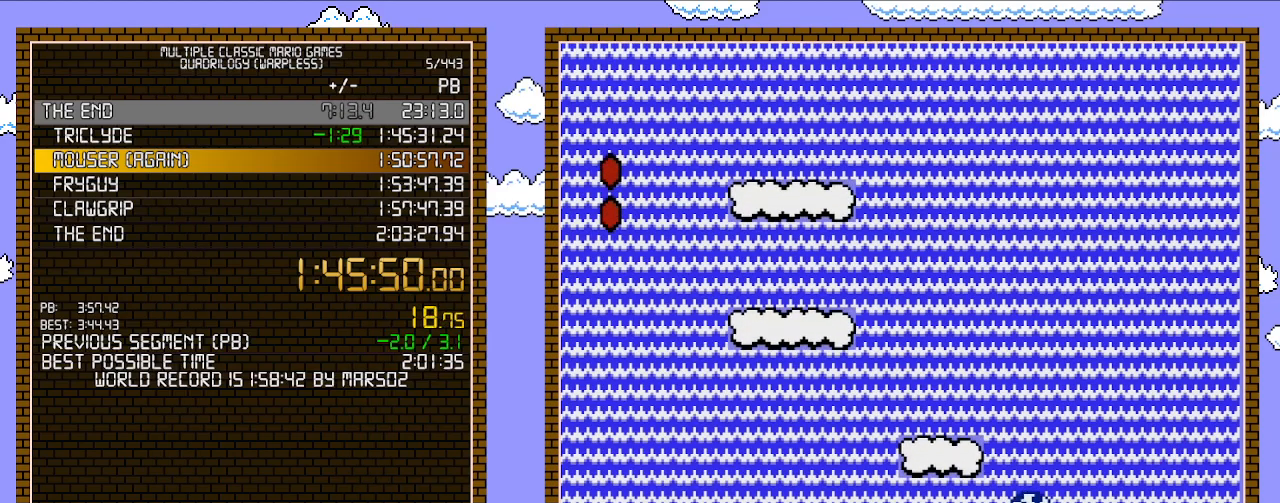
{"buttons": ["B", "DPAD_LEFT"], "events": [[200, "A", "down"], [233, "DPAD_LEFT", "down"], [417, "A", "up"]]}
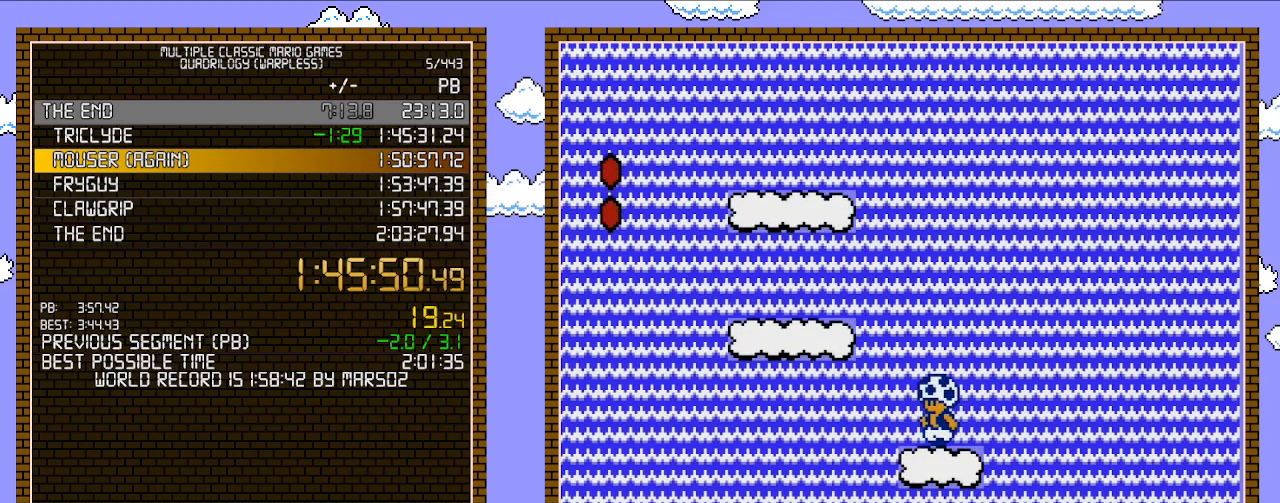
{"buttons": ["B", "DPAD_RIGHT"], "events": [[100, "A", "down"], [350, "A", "up"], [450, "DPAD_LEFT", "up"], [483, "DPAD_RIGHT", "down"]]}
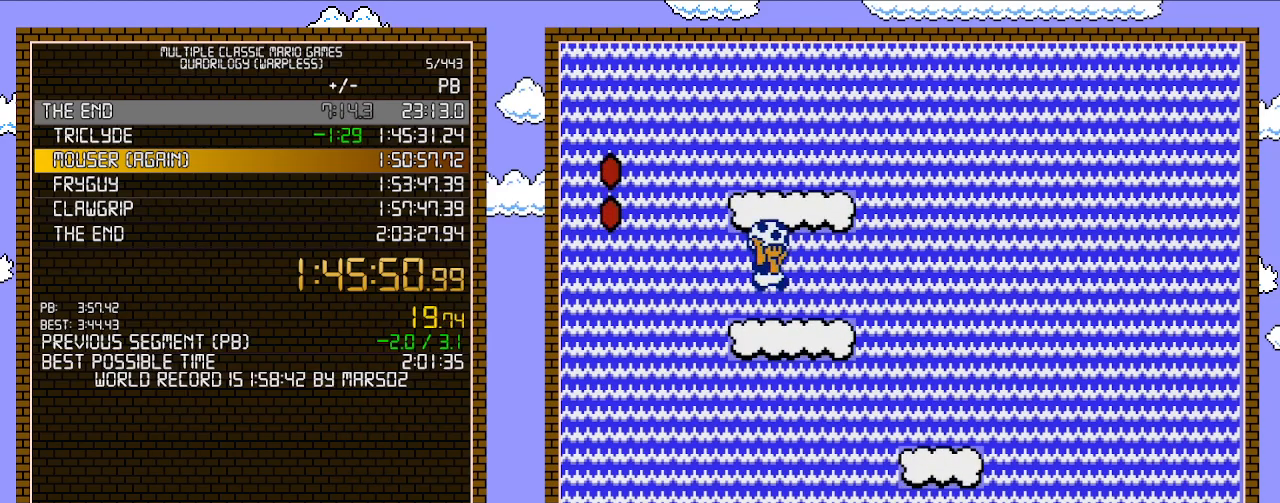
{"buttons": ["B"], "events": [[67, "A", "down"], [250, "A", "up"], [350, "DPAD_RIGHT", "up"]]}
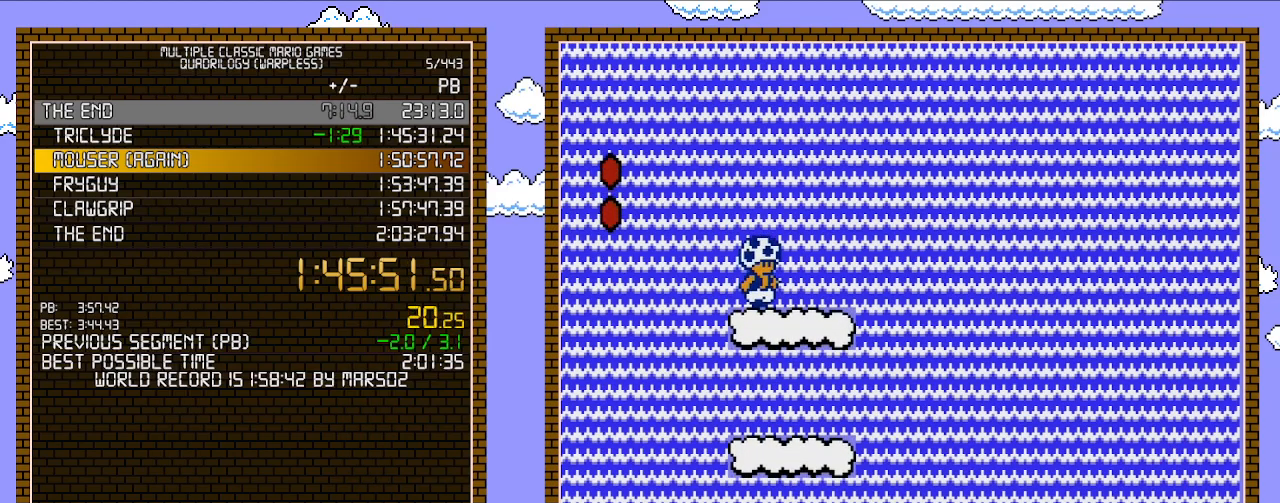
{"buttons": ["B"], "events": [[383, "DPAD_RIGHT", "down"], [500, "DPAD_RIGHT", "up"]]}
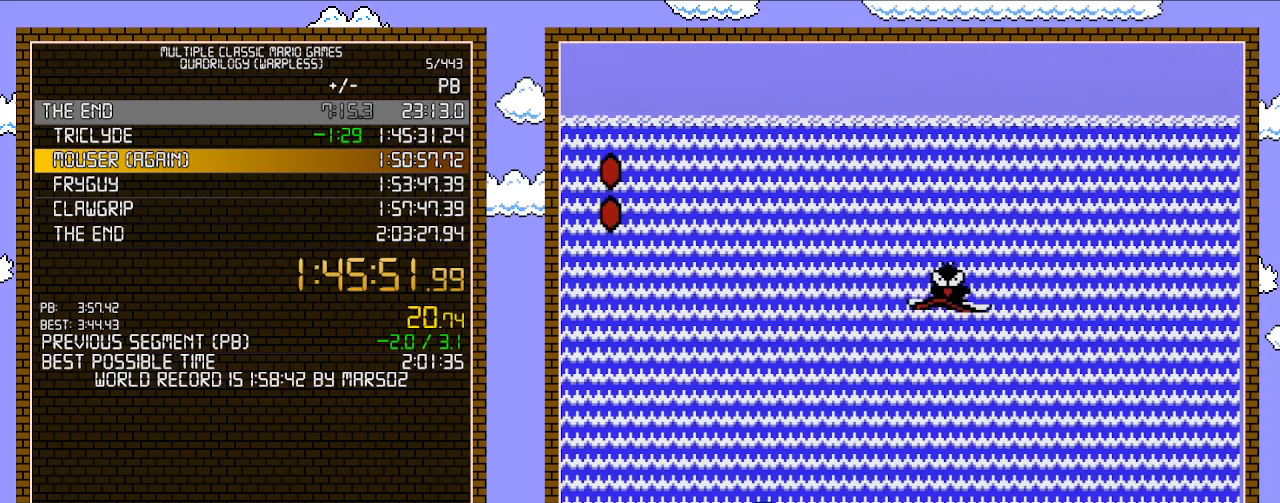
{"buttons": ["A", "B", "DPAD_RIGHT"], "events": [[383, "A", "down"], [500, "DPAD_RIGHT", "down"]]}
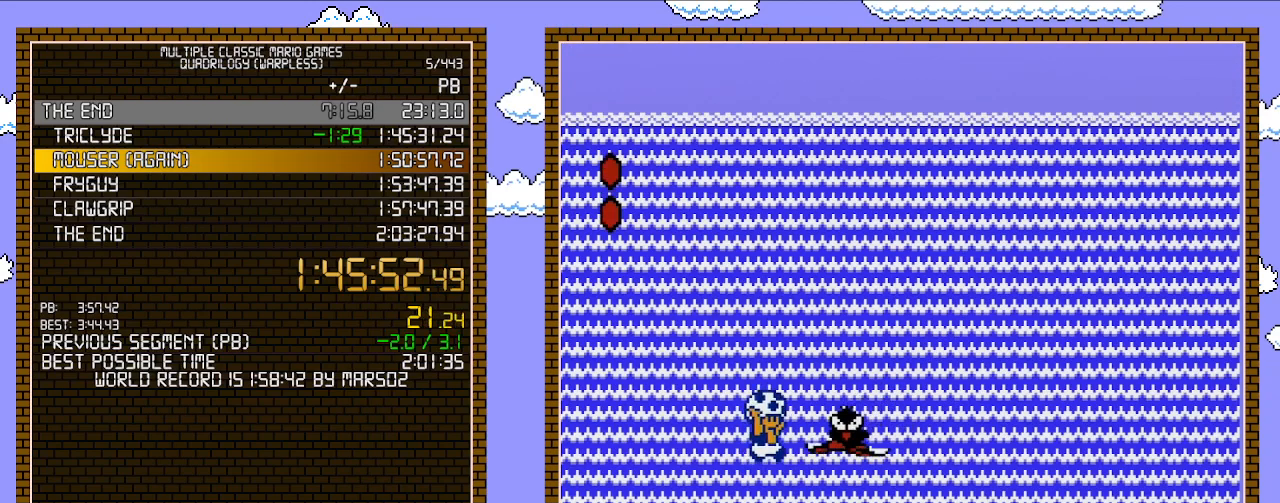
{"buttons": ["DPAD_RIGHT"], "events": [[167, "A", "up"], [200, "B", "up"], [233, "DPAD_RIGHT", "up"], [283, "B", "down"], [350, "B", "up"], [417, "DPAD_RIGHT", "down"], [450, "B", "down"], [500, "B", "up"]]}